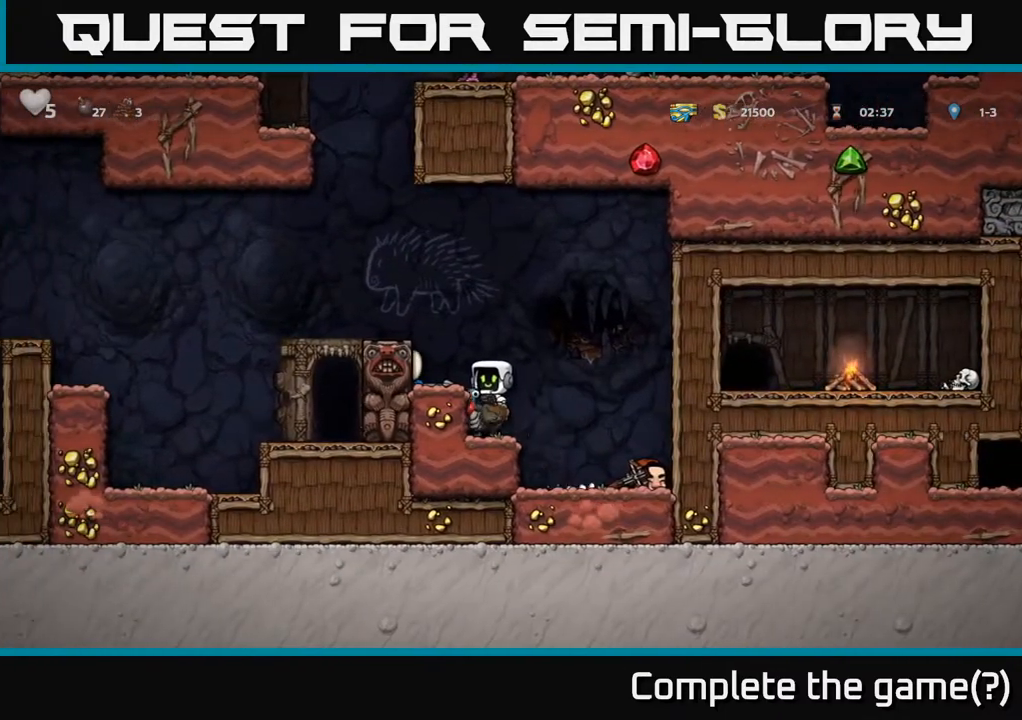
Gameplay with a controller (Xbox layout); each line is a JSON object with the inputs held at the frame after it. "events" lists button and stick changes between this image and that frame as [ms after this image, input, new state], when the widget could be followed in between.
{"buttons": [], "left_stick": "right", "right_stick": "center", "events": [[50, "left_stick", "down"], [150, "A", "down"], [283, "A", "up"], [317, "left_stick", "right"]]}
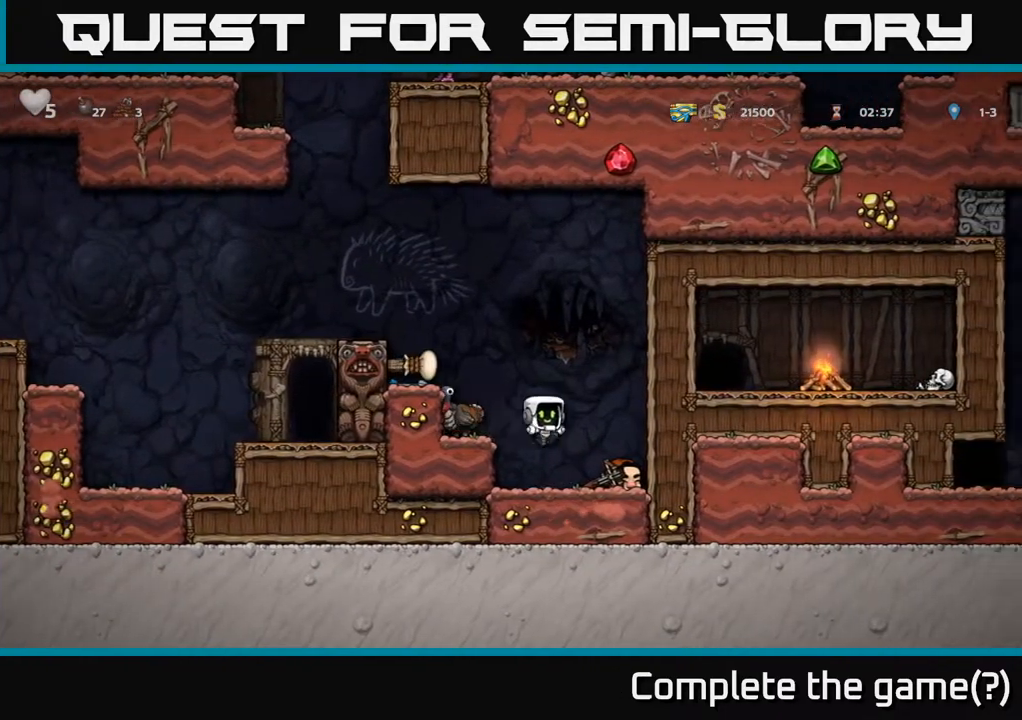
{"buttons": ["A"], "left_stick": "left", "right_stick": "center", "events": [[100, "left_stick", "center"], [150, "left_stick", "down-left"], [267, "X", "down"], [417, "A", "down"], [417, "X", "up"], [417, "left_stick", "left"]]}
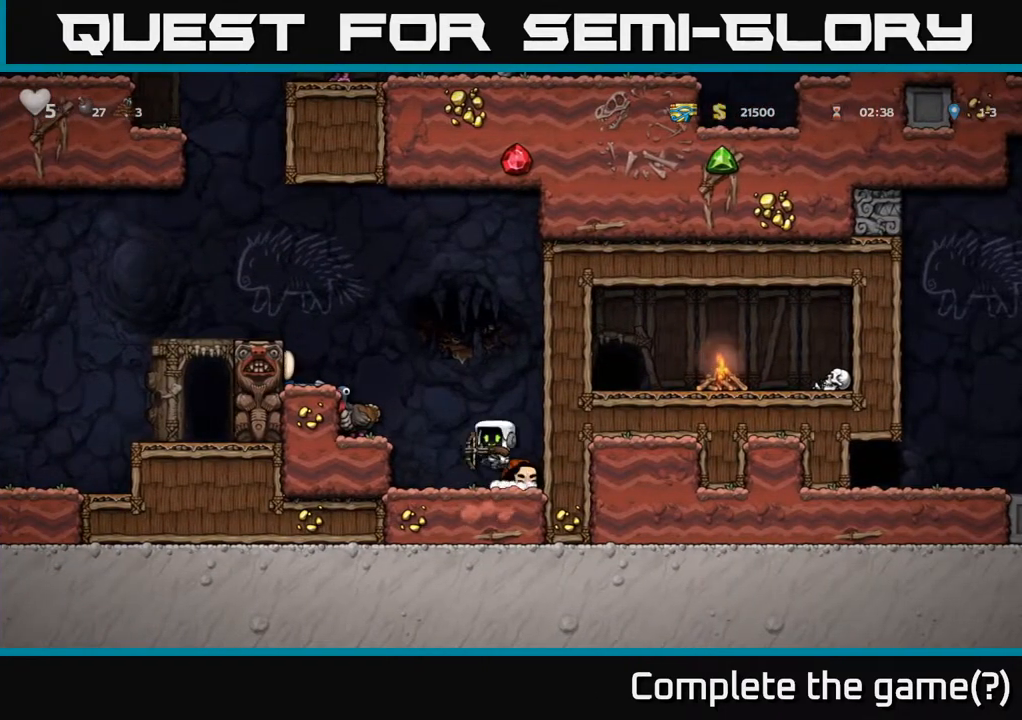
{"buttons": [], "left_stick": "center", "right_stick": "center", "events": [[33, "left_stick", "center"], [150, "A", "up"], [217, "left_stick", "left"], [417, "left_stick", "center"]]}
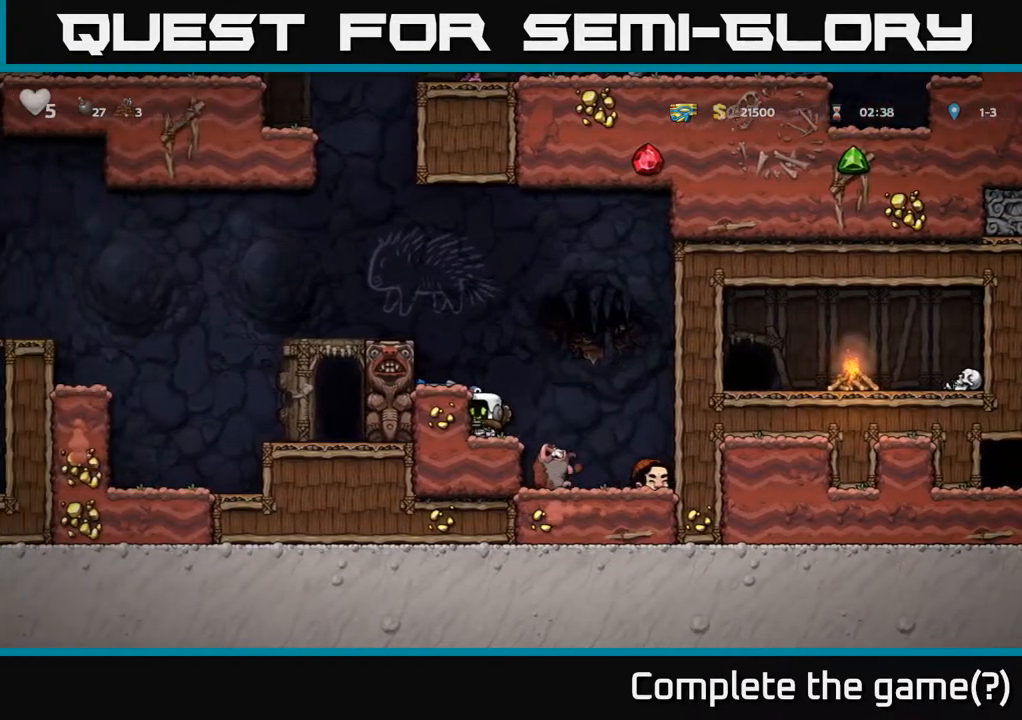
{"buttons": [], "left_stick": "right", "right_stick": "center", "events": [[33, "A", "down"], [200, "A", "up"], [217, "left_stick", "left"], [400, "left_stick", "right"]]}
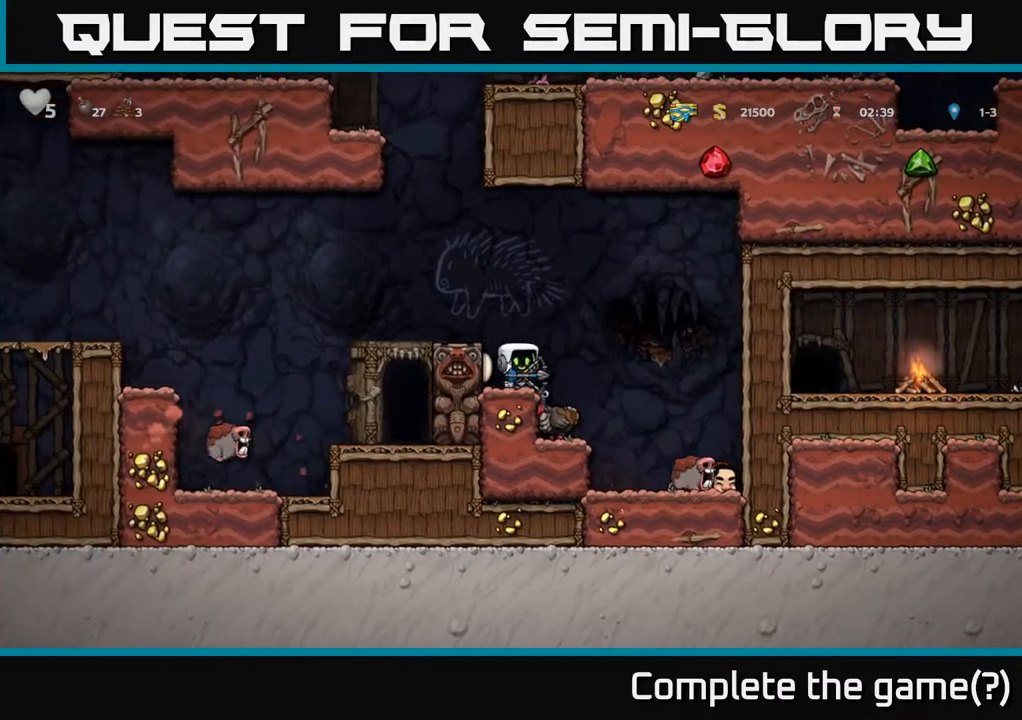
{"buttons": [], "left_stick": "center", "right_stick": "center", "events": [[33, "A", "down"], [233, "left_stick", "left"], [367, "A", "up"], [400, "left_stick", "center"]]}
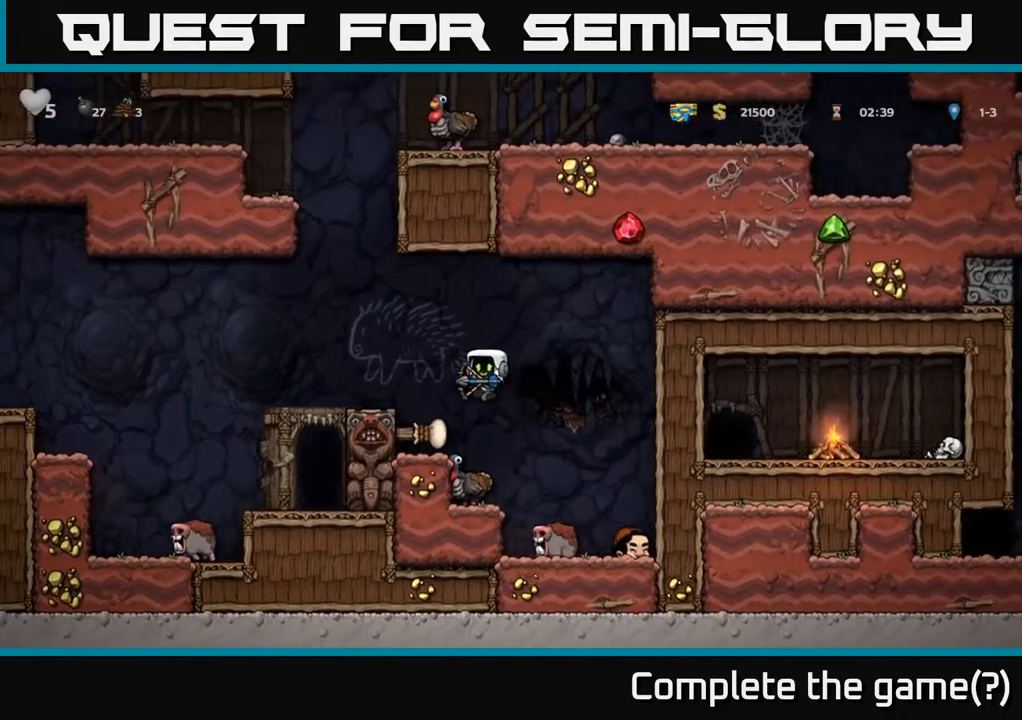
{"buttons": [], "left_stick": "left", "right_stick": "center", "events": [[417, "left_stick", "right"], [500, "left_stick", "left"]]}
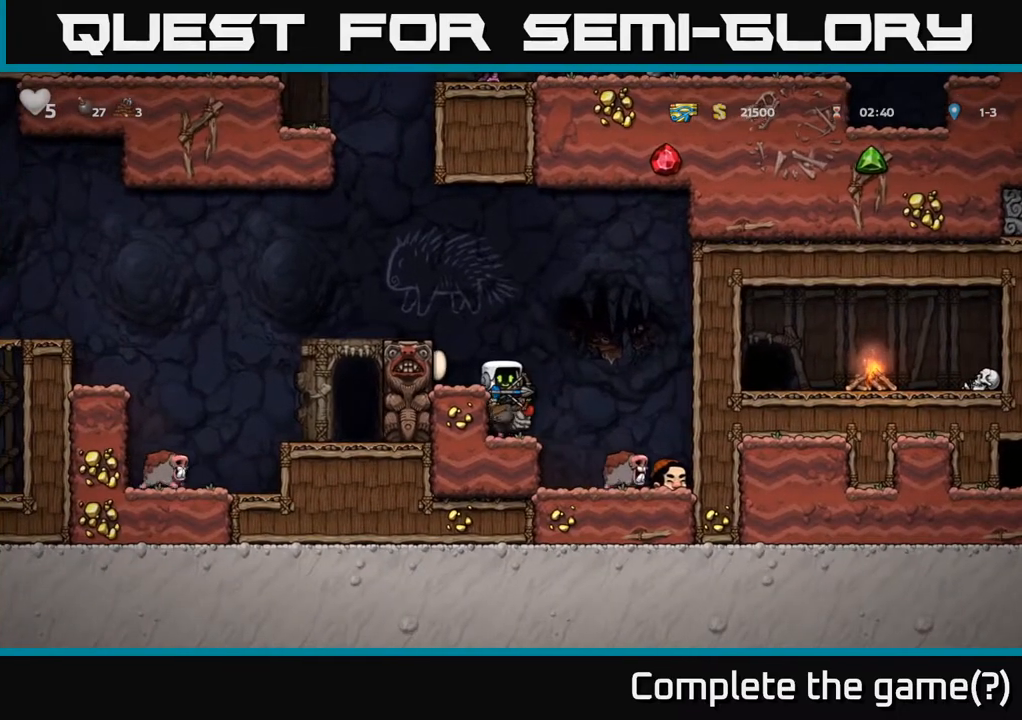
{"buttons": ["A"], "left_stick": "left", "right_stick": "center", "events": [[17, "left_stick", "center"], [250, "A", "down"], [383, "left_stick", "left"], [417, "A", "up"], [483, "A", "down"]]}
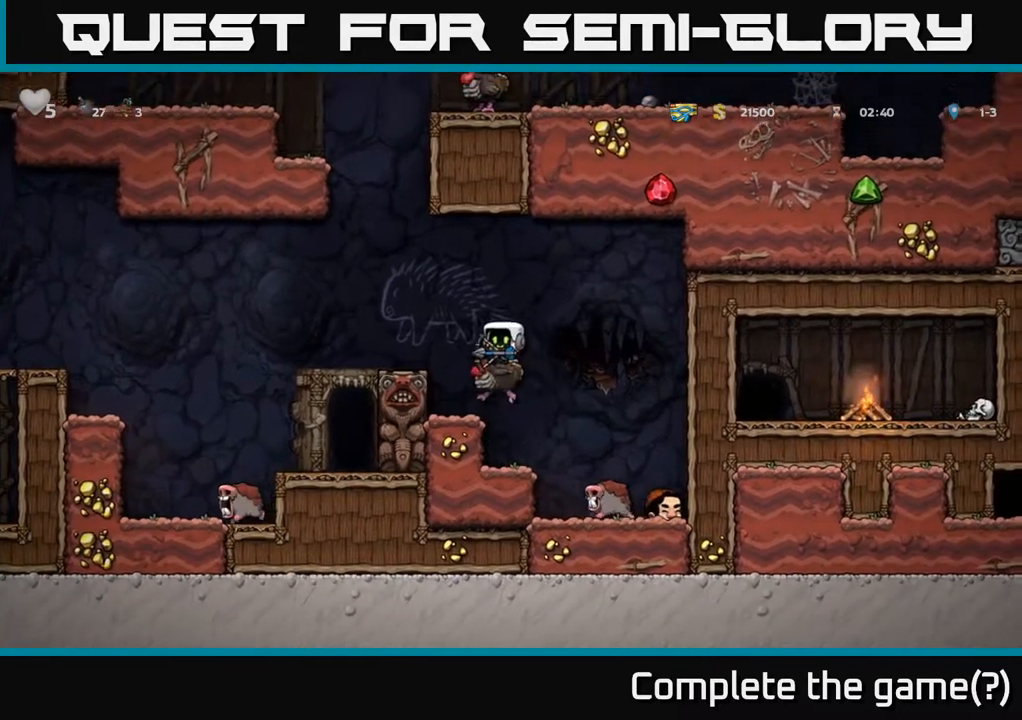
{"buttons": [], "left_stick": "center", "right_stick": "center", "events": [[117, "A", "up"], [200, "left_stick", "center"]]}
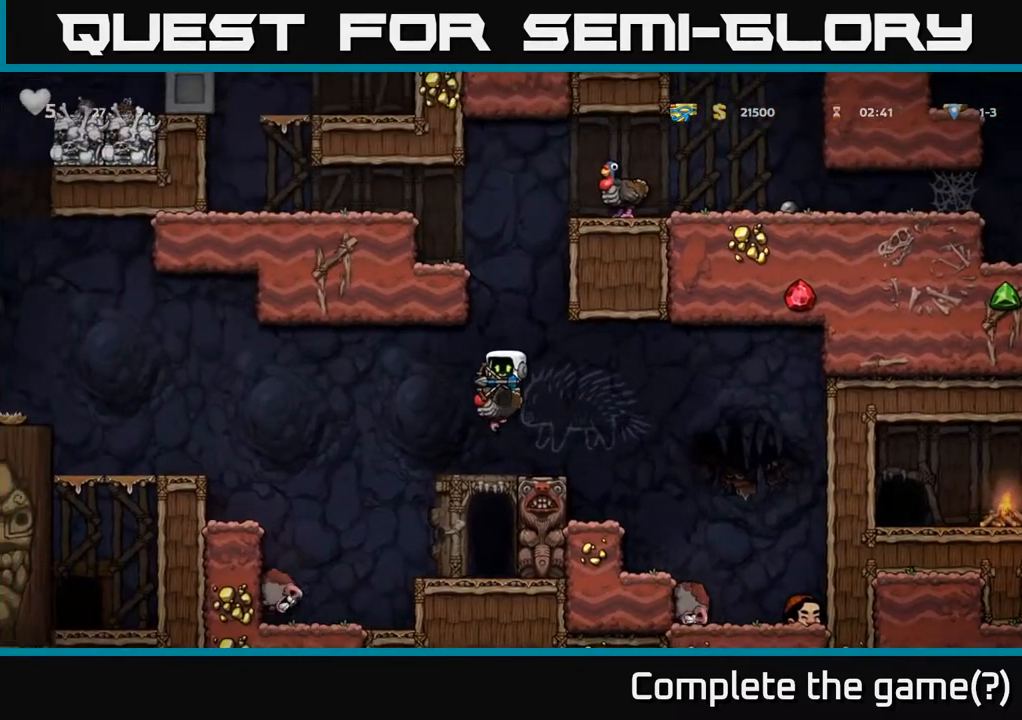
{"buttons": ["A"], "left_stick": "left", "right_stick": "center", "events": [[433, "A", "down"], [433, "left_stick", "left"]]}
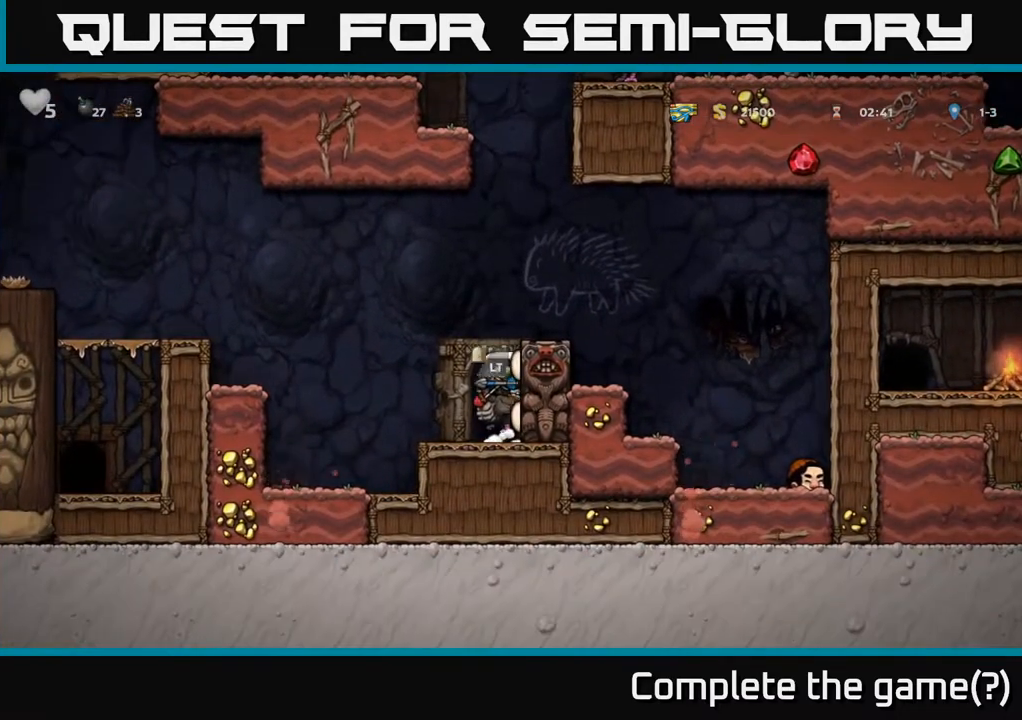
{"buttons": [], "left_stick": "left", "right_stick": "center", "events": [[167, "A", "up"], [283, "A", "down"], [433, "A", "up"]]}
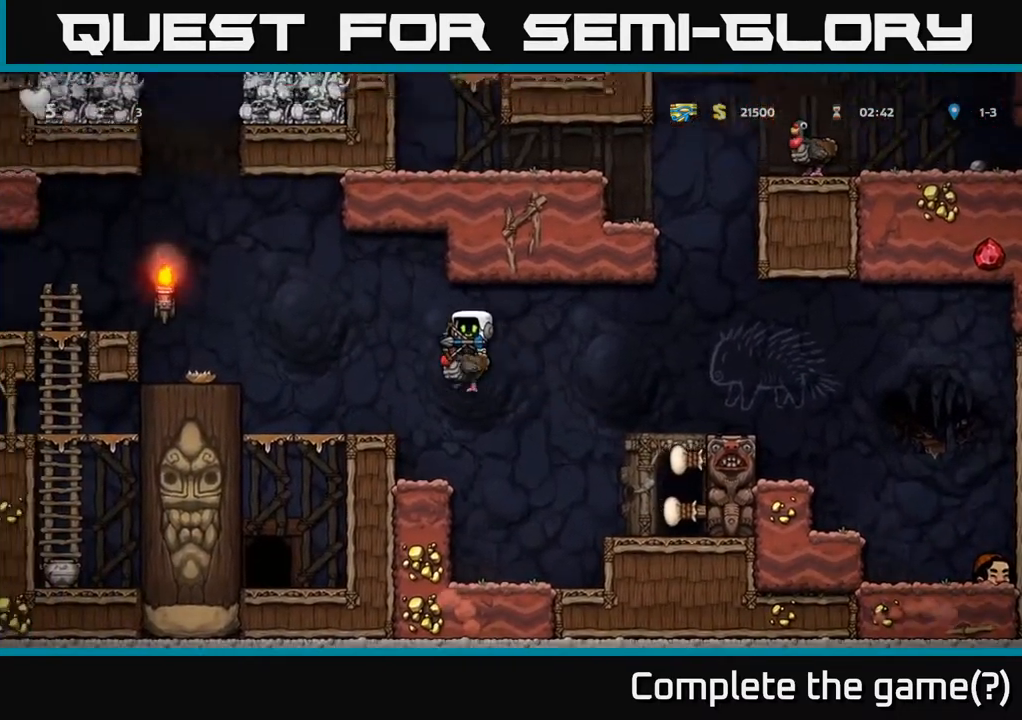
{"buttons": [], "left_stick": "center", "right_stick": "center", "events": [[150, "left_stick", "center"]]}
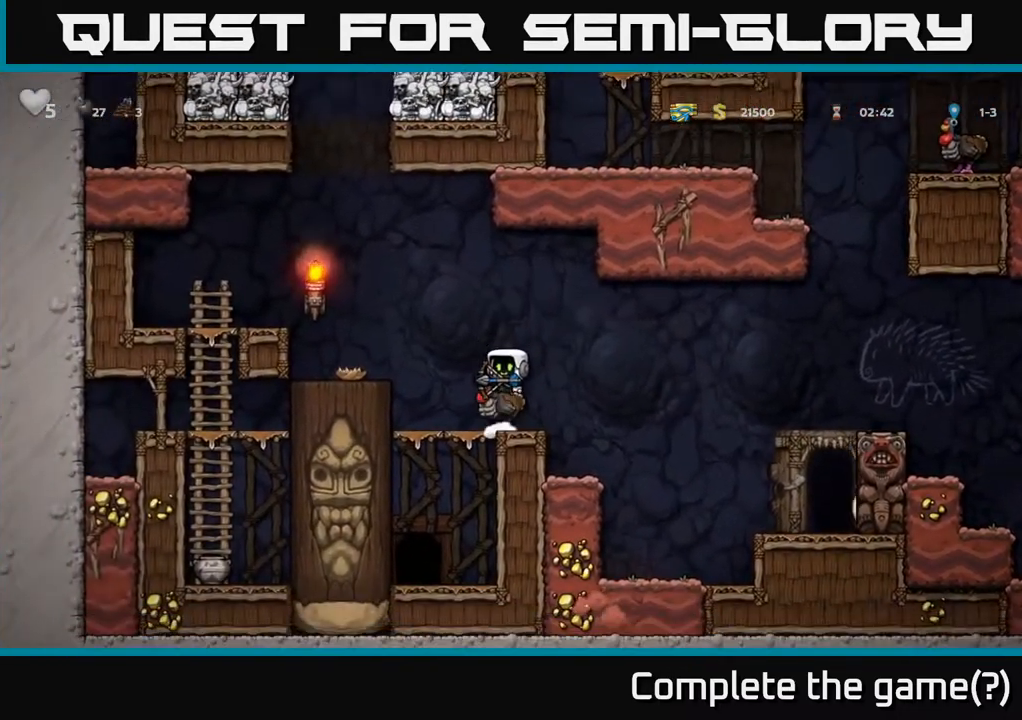
{"buttons": [], "left_stick": "center", "right_stick": "center", "events": [[167, "left_stick", "right"], [250, "left_stick", "center"]]}
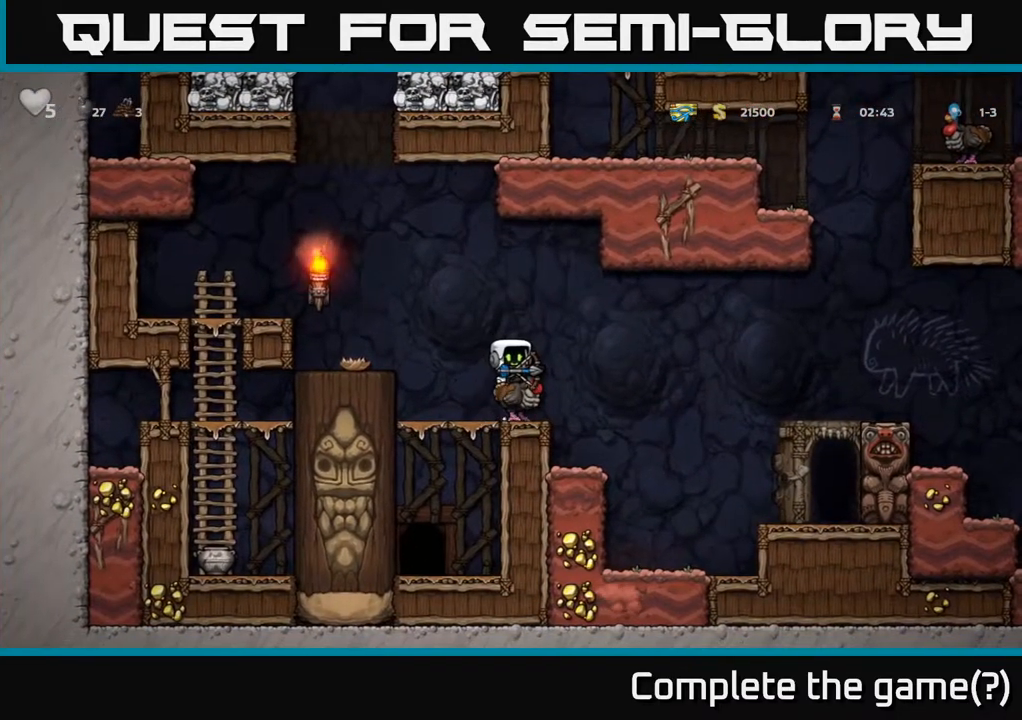
{"buttons": [], "left_stick": "right", "right_stick": "center", "events": [[17, "X", "down"], [100, "X", "up"], [483, "left_stick", "right"]]}
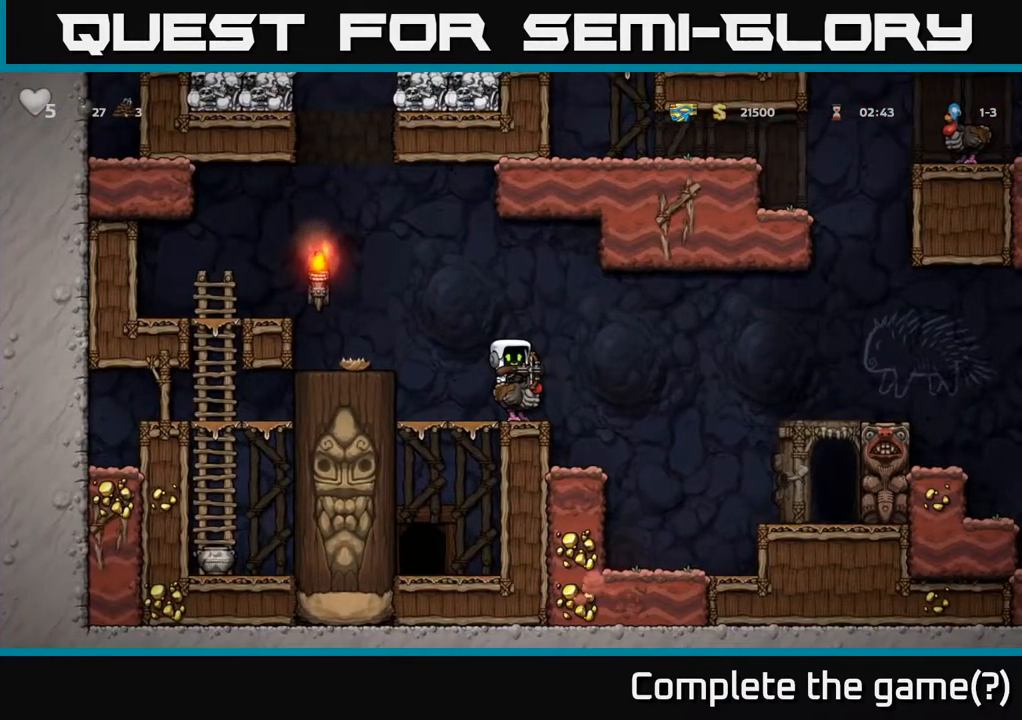
{"buttons": [], "left_stick": "right", "right_stick": "center", "events": [[117, "A", "down"], [250, "A", "up"]]}
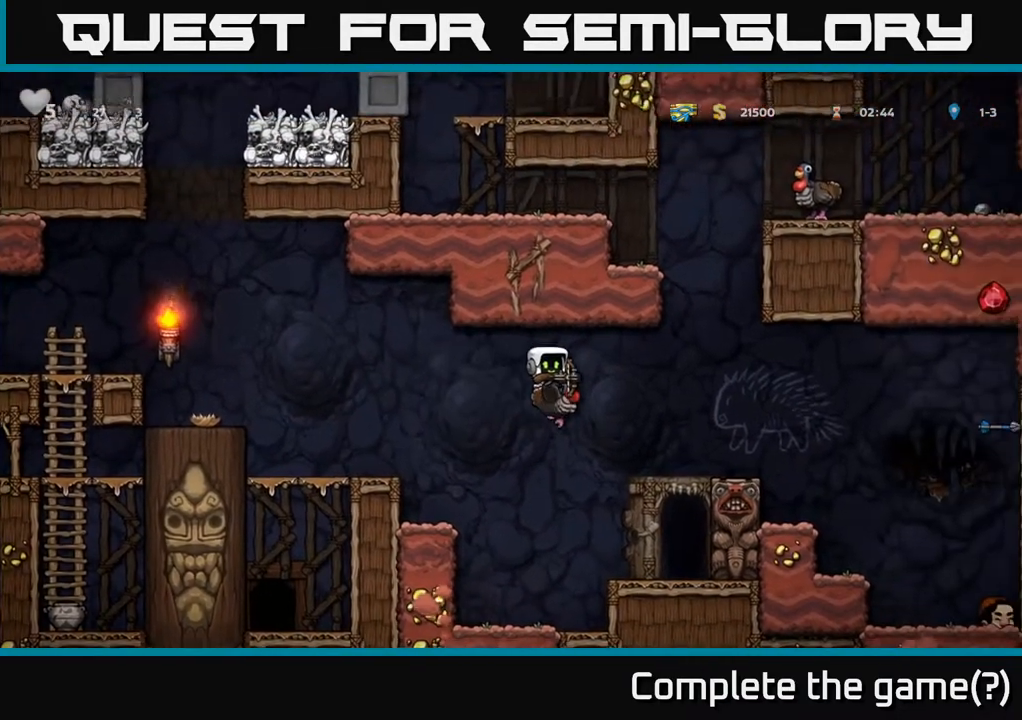
{"buttons": [], "left_stick": "center", "right_stick": "center", "events": [[17, "A", "down"], [167, "A", "up"], [500, "left_stick", "center"]]}
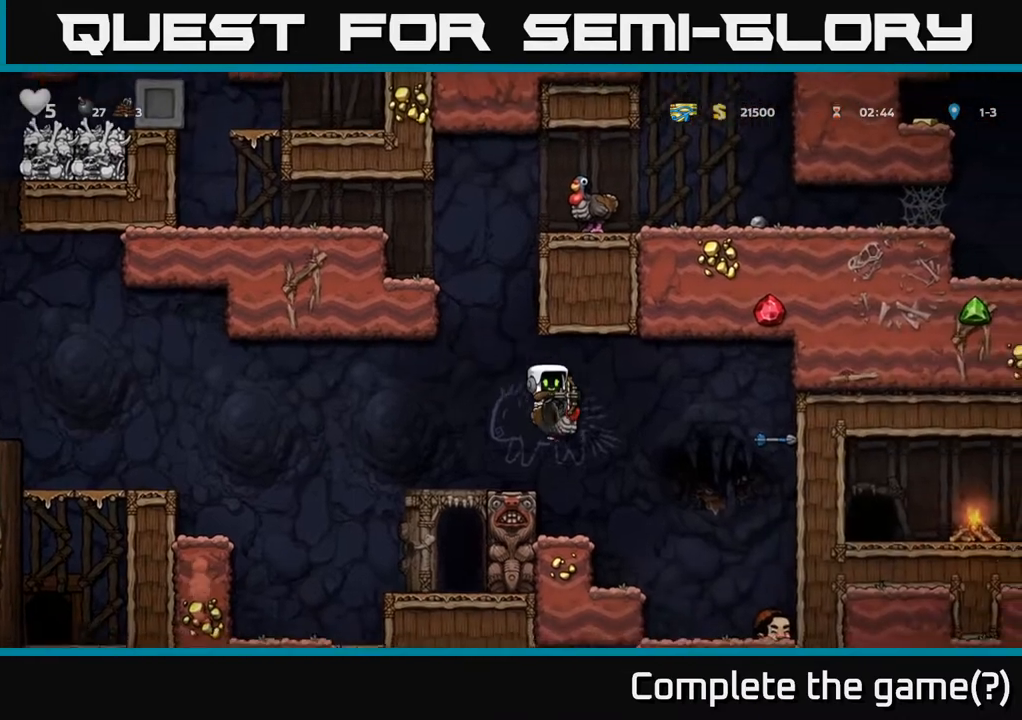
{"buttons": [], "left_stick": "right", "right_stick": "center", "events": [[50, "left_stick", "left"], [117, "left_stick", "center"], [417, "left_stick", "right"]]}
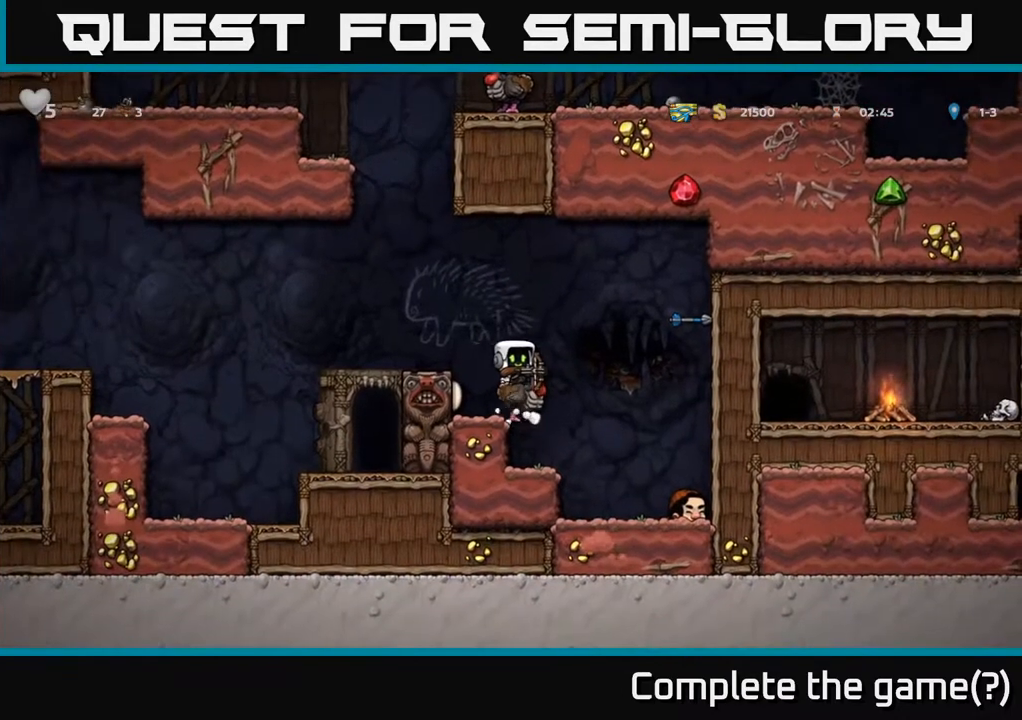
{"buttons": ["A"], "left_stick": "down", "right_stick": "center", "events": [[17, "left_stick", "center"], [367, "left_stick", "down"], [500, "A", "down"]]}
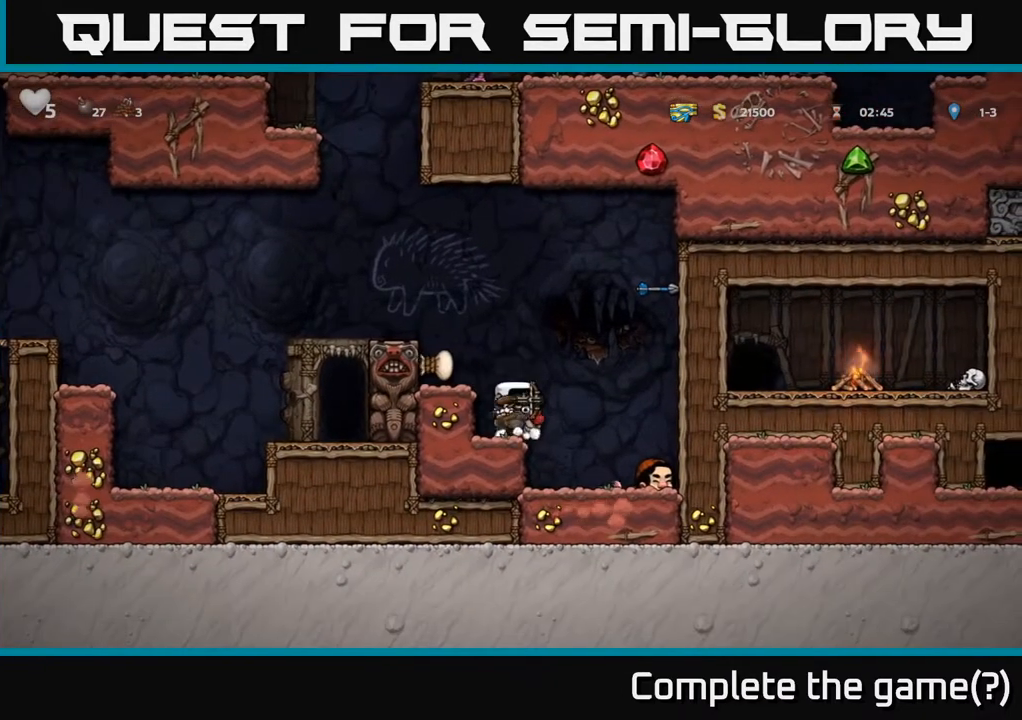
{"buttons": ["A"], "left_stick": "center", "right_stick": "center", "events": [[150, "A", "up"], [217, "left_stick", "center"], [450, "A", "down"]]}
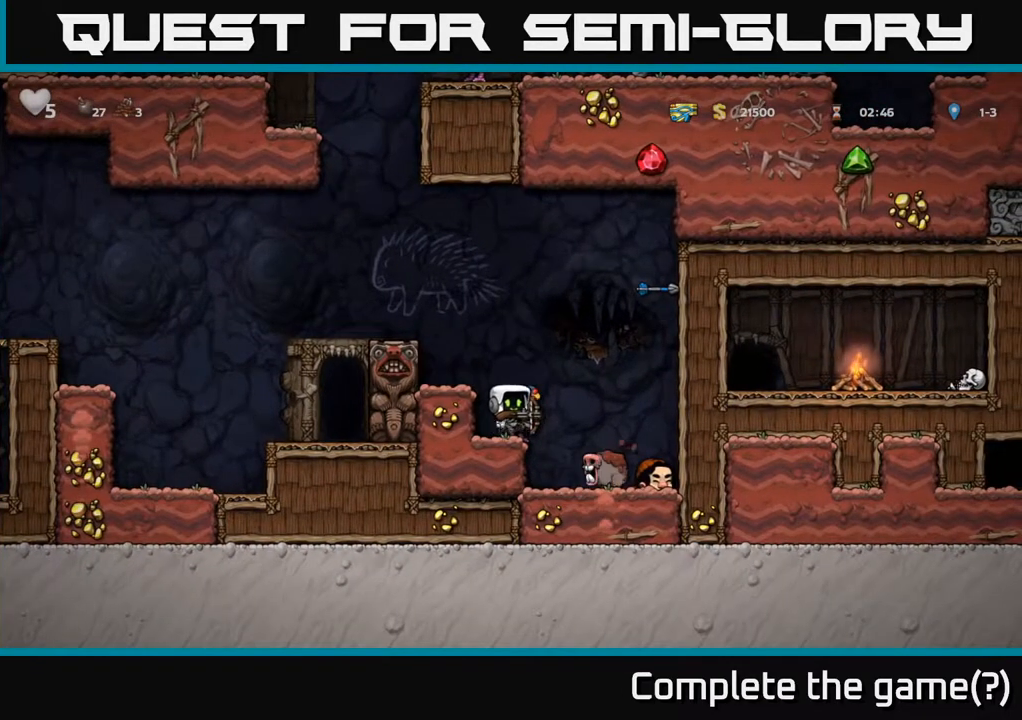
{"buttons": [], "left_stick": "right", "right_stick": "center", "events": [[17, "left_stick", "right"], [217, "A", "up"], [283, "A", "down"], [483, "A", "up"]]}
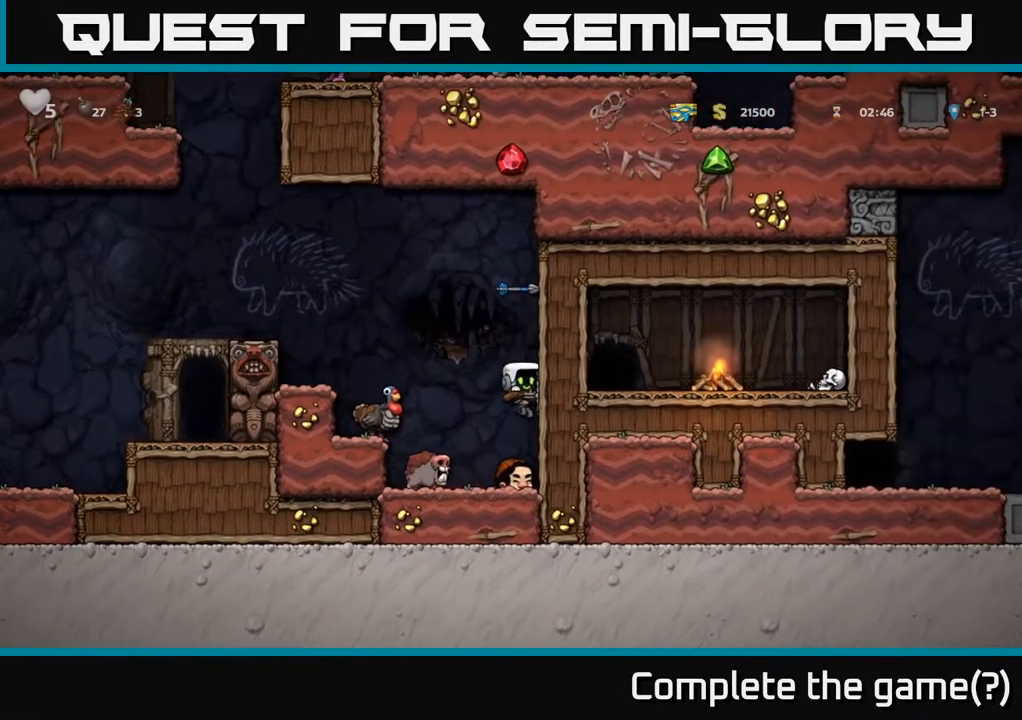
{"buttons": [], "left_stick": "left", "right_stick": "center", "events": [[83, "left_stick", "center"], [183, "A", "down"], [250, "left_stick", "left"], [450, "A", "up"]]}
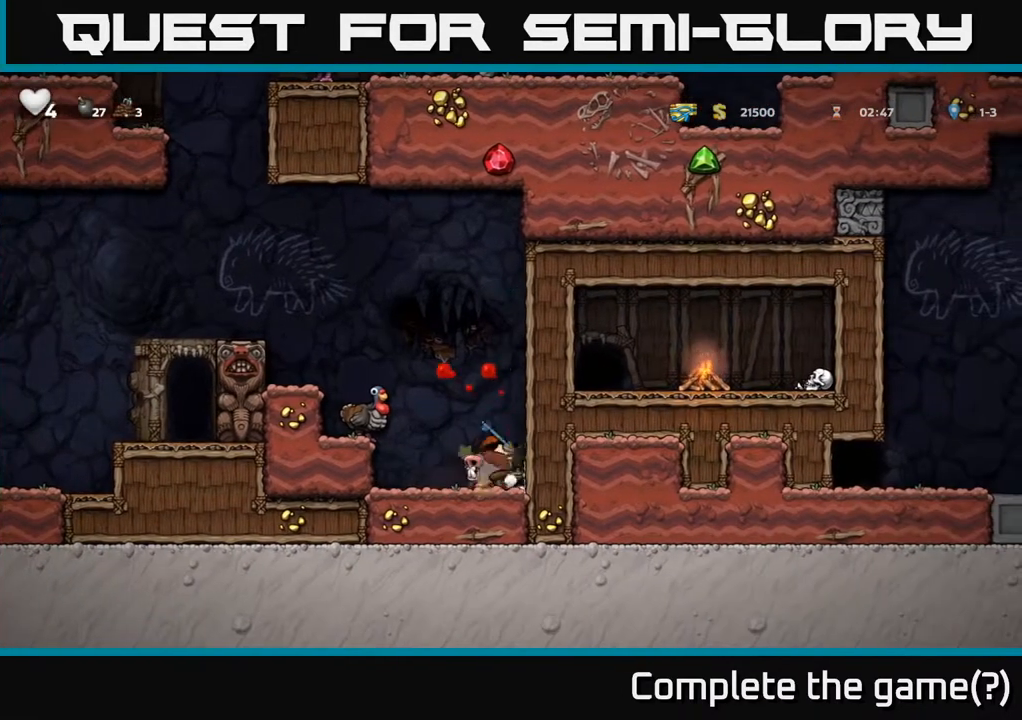
{"buttons": [], "left_stick": "center", "right_stick": "center", "events": [[167, "left_stick", "center"], [183, "A", "down"], [317, "A", "up"]]}
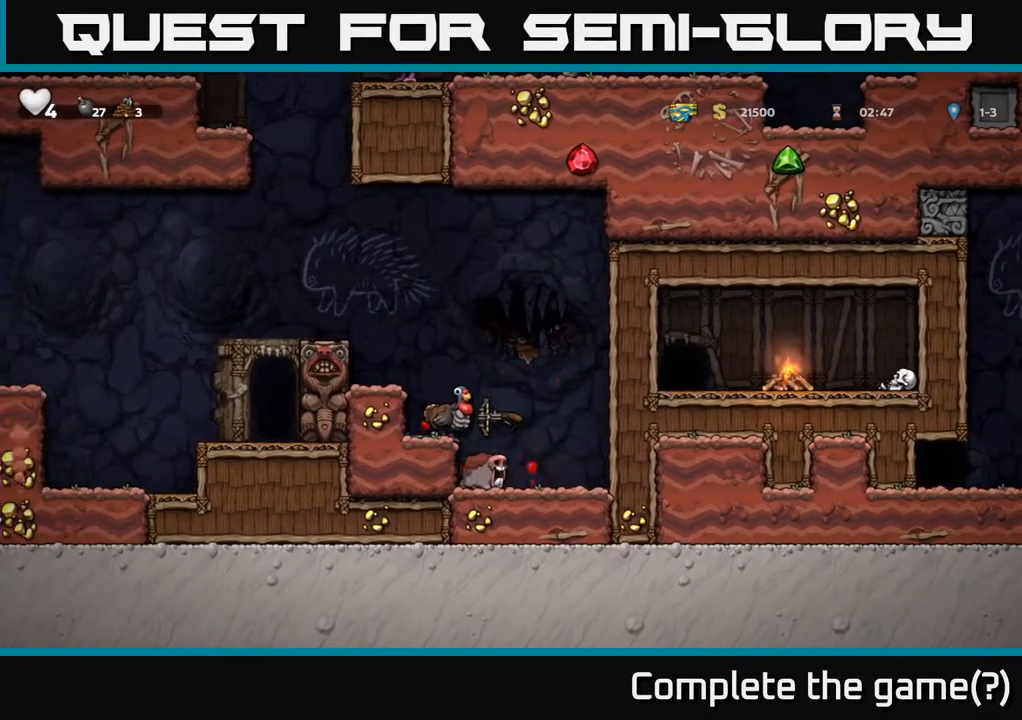
{"buttons": [], "left_stick": "left", "right_stick": "center", "events": [[133, "left_stick", "left"], [233, "left_stick", "center"], [400, "left_stick", "left"]]}
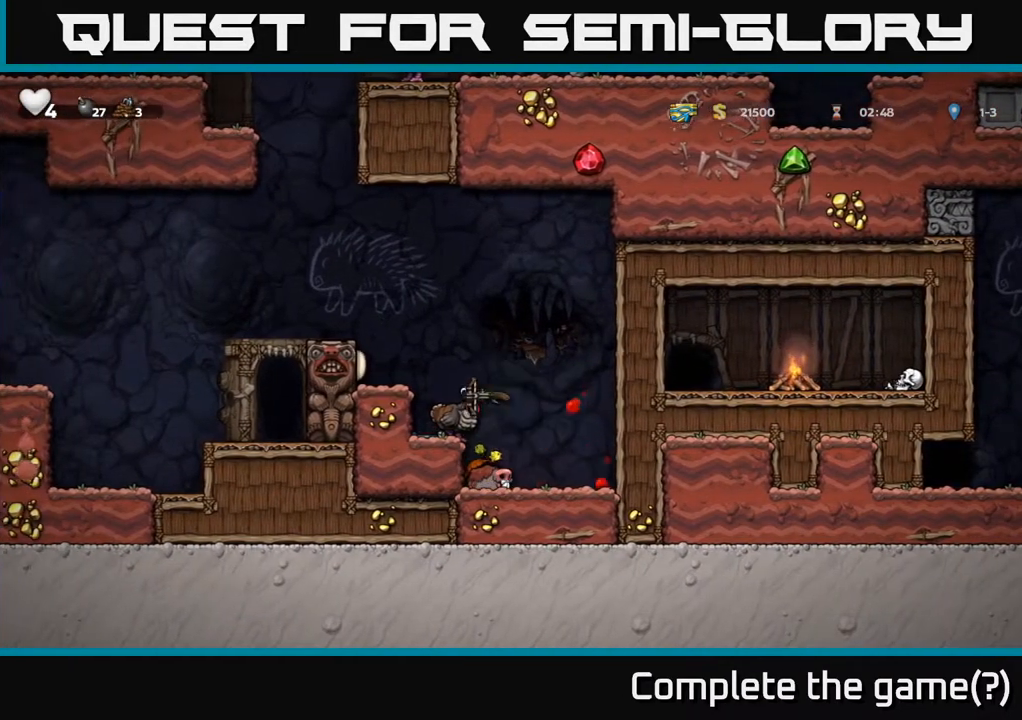
{"buttons": [], "left_stick": "center", "right_stick": "center", "events": [[50, "left_stick", "center"], [367, "left_stick", "left"], [500, "left_stick", "center"]]}
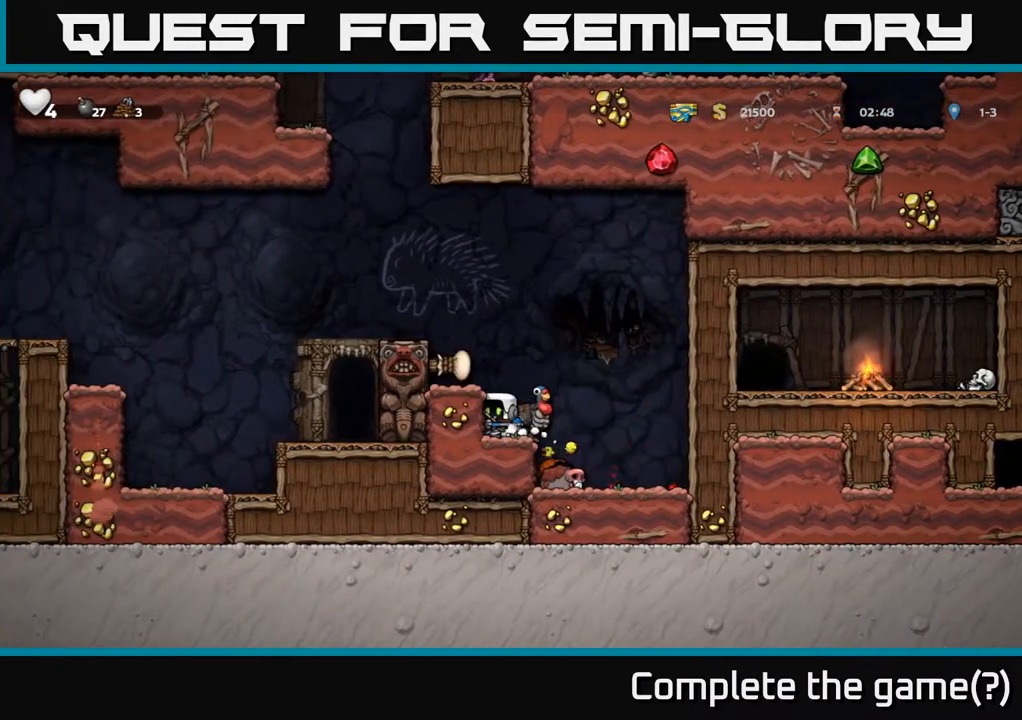
{"buttons": [], "left_stick": "right", "right_stick": "center", "events": [[67, "left_stick", "right"], [167, "left_stick", "center"], [200, "A", "down"], [317, "A", "up"], [500, "left_stick", "right"]]}
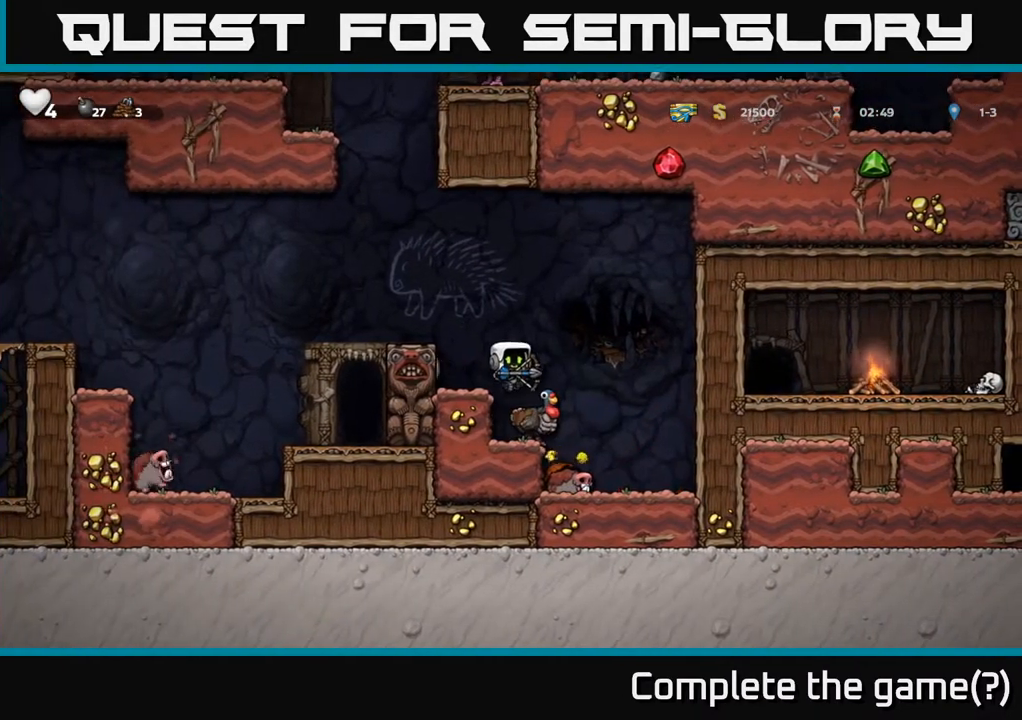
{"buttons": ["A"], "left_stick": "center", "right_stick": "center", "events": [[83, "left_stick", "center"], [433, "A", "down"]]}
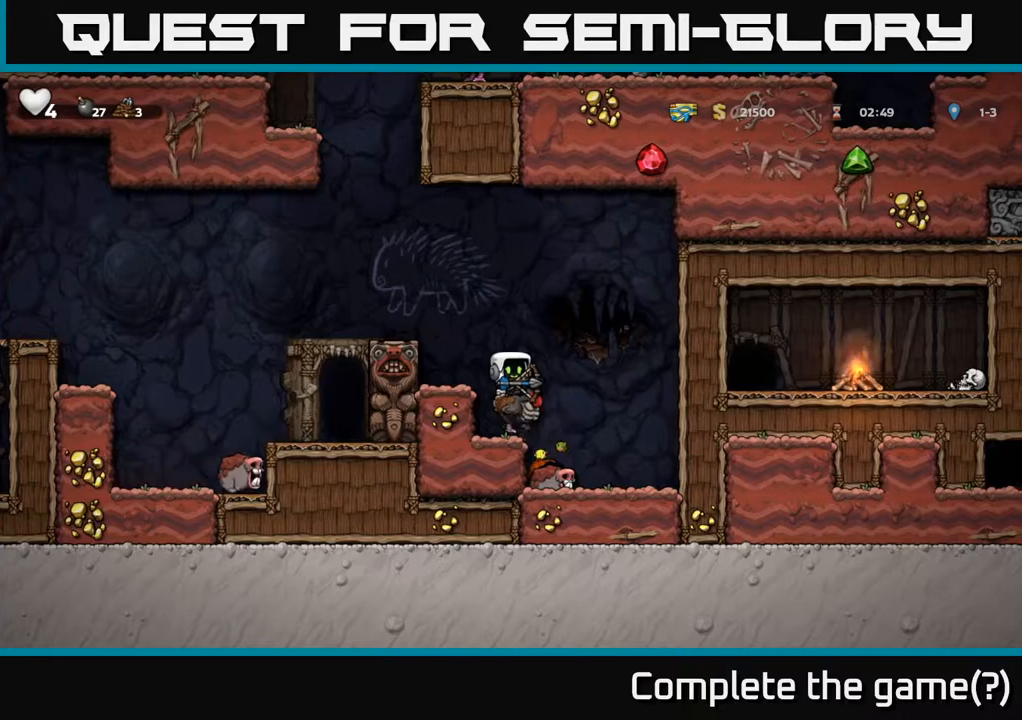
{"buttons": [], "left_stick": "left", "right_stick": "center", "events": [[100, "A", "up"], [117, "left_stick", "left"], [167, "A", "down"], [350, "A", "up"]]}
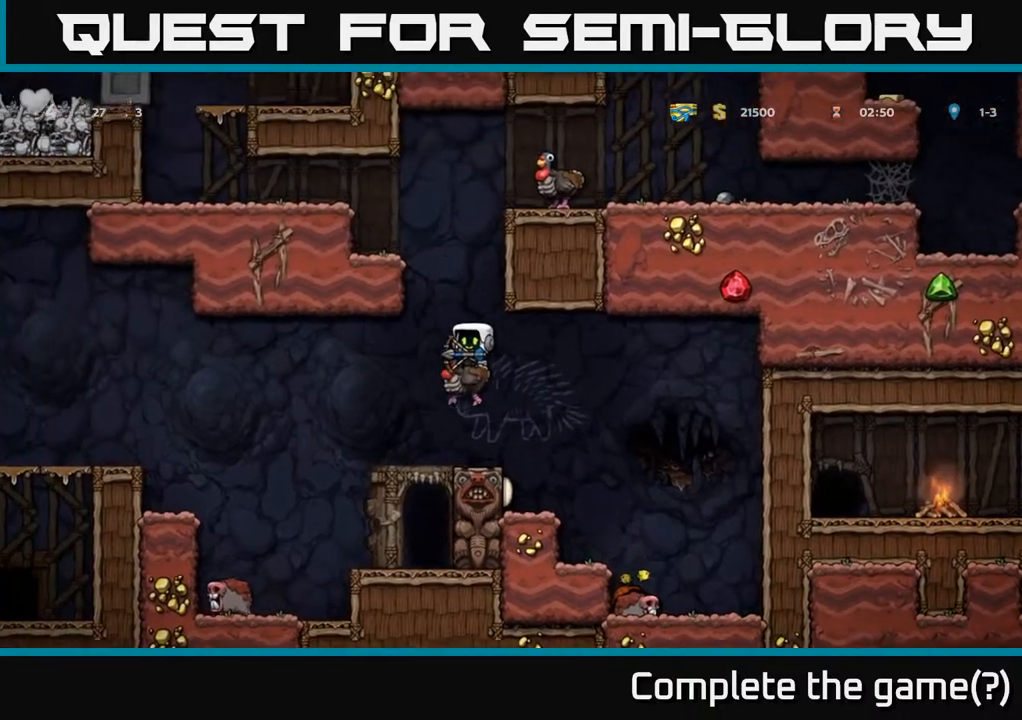
{"buttons": ["L2"], "left_stick": "center", "right_stick": "center", "events": [[100, "left_stick", "center"], [400, "left_stick", "right"], [483, "L2", "down"], [500, "left_stick", "center"]]}
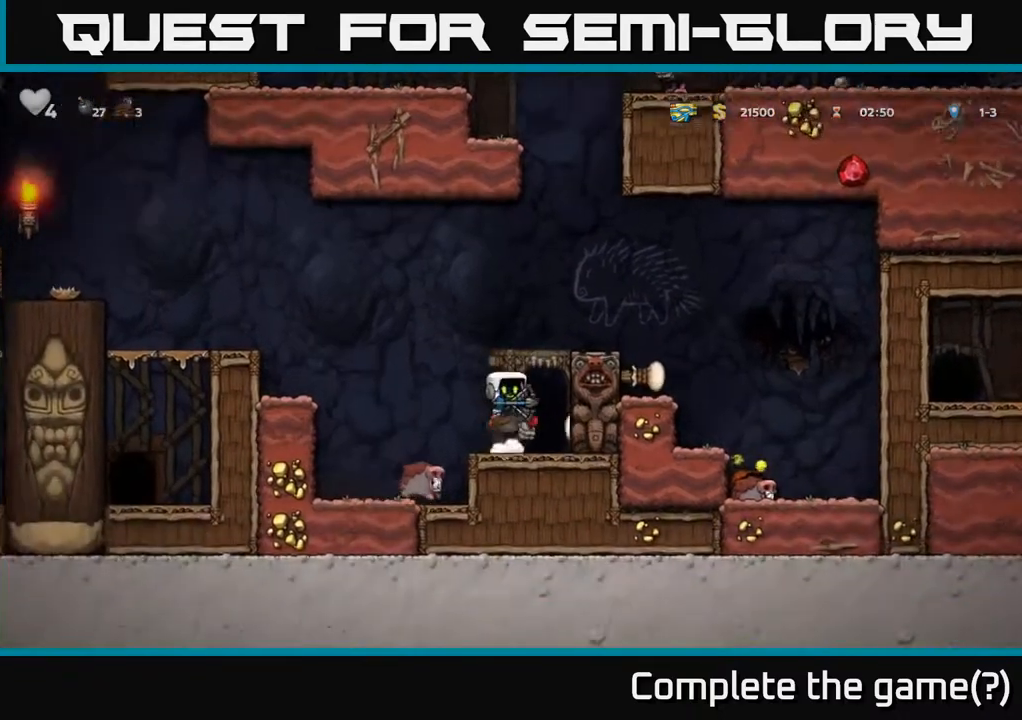
{"buttons": ["L2"], "left_stick": "center", "right_stick": "center", "events": [[100, "L2", "up"], [167, "L2", "down"], [233, "L2", "up"], [333, "L2", "down"], [400, "L2", "up"], [467, "L2", "down"]]}
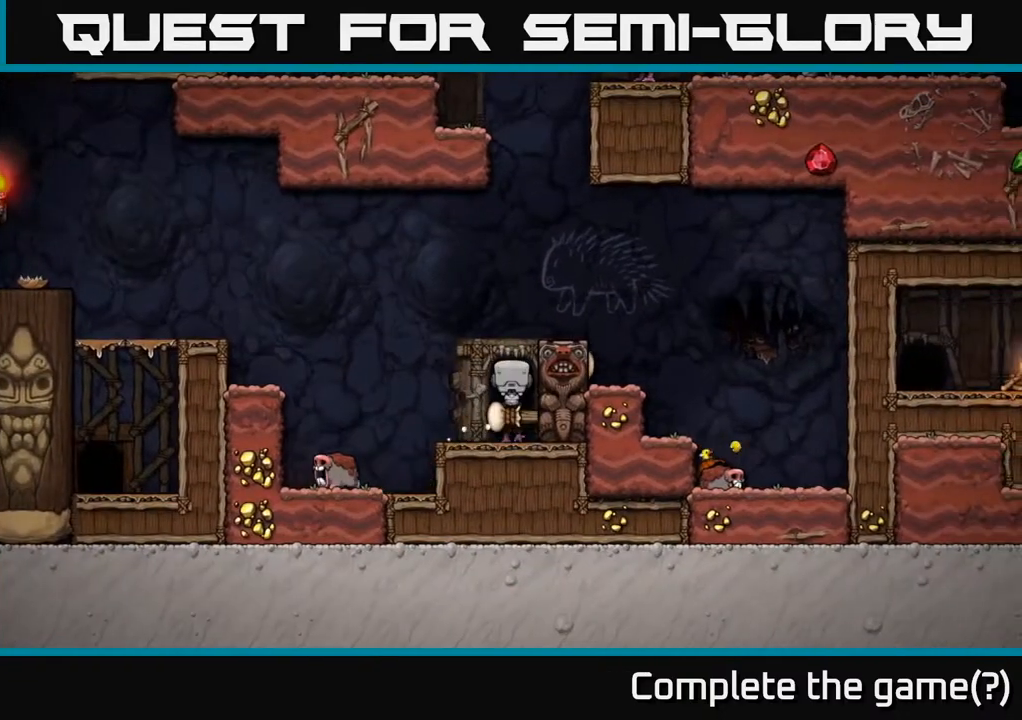
{"buttons": [], "left_stick": "center", "right_stick": "center", "events": [[67, "L2", "up"], [133, "L2", "down"], [267, "L2", "up"]]}